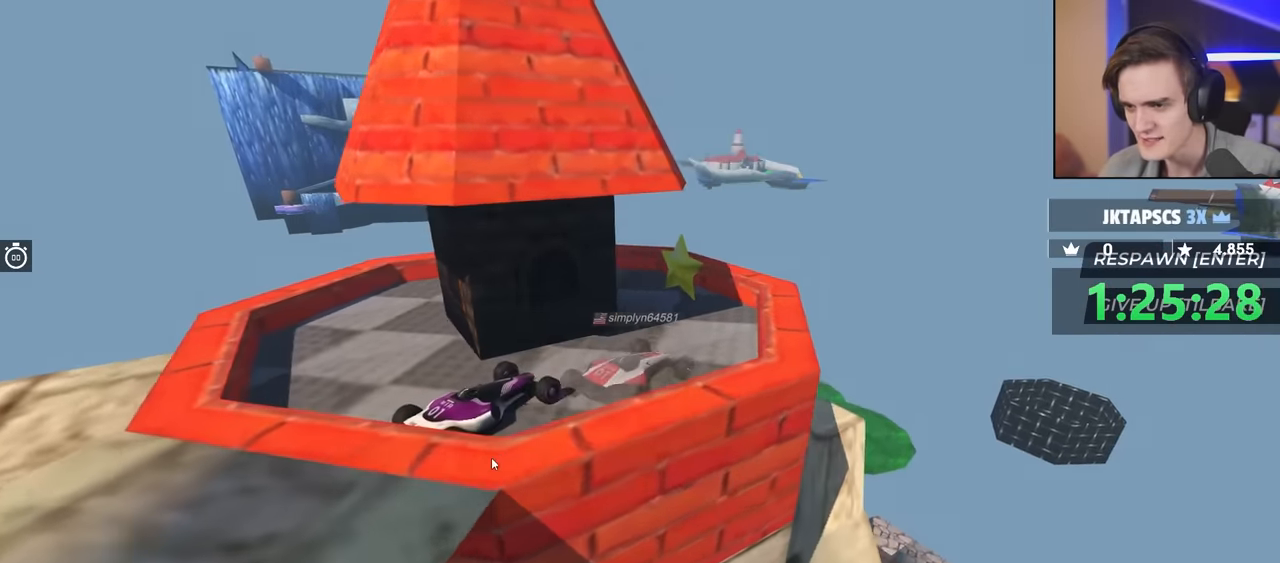
Gameplay with keyboard; each line is a JSON object with the keys held at the frame after it. "events" lists presses ("down") and releases ("up") of "brake", "down", "left", "right" and "up" between this image and that frame as [ms after this image, input, new state], when the widget could be followed in between. No other keys are recorded. Mouse input is not recorded. Key names are as the overlay labels them; some are game actions (e.g. jump) rather than physical keys.
{"keys": ["up"], "events": [[467, "up", "down"]]}
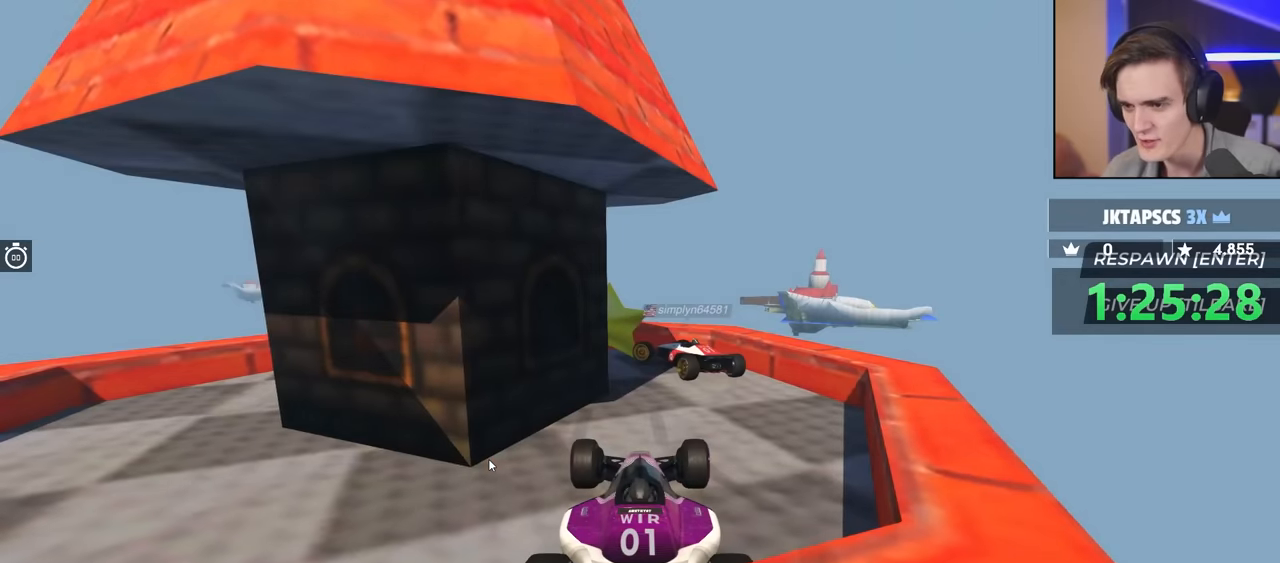
{"keys": ["left", "up"], "events": [[150, "right", "down"], [383, "right", "up"], [483, "left", "down"]]}
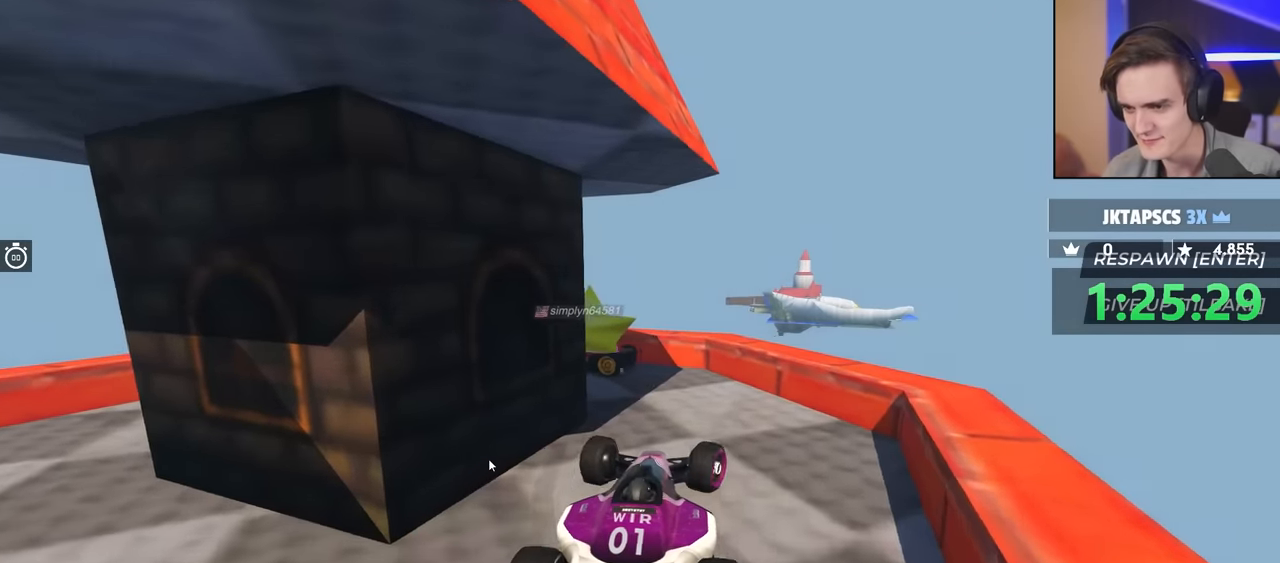
{"keys": ["up"], "events": [[366, "left", "up"]]}
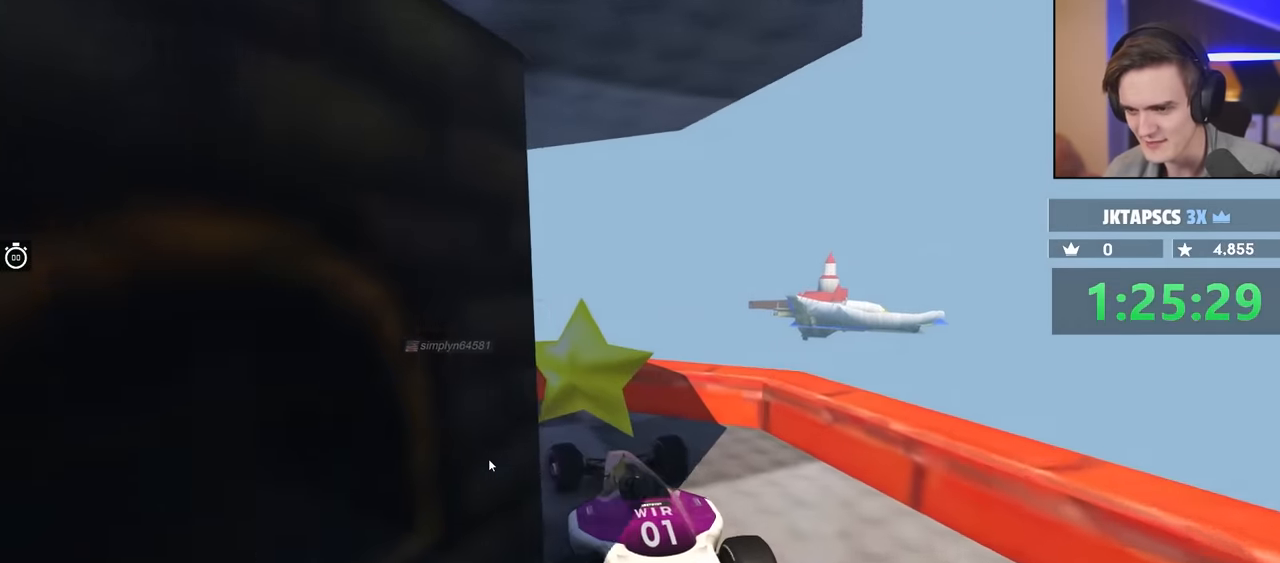
{"keys": ["up"], "events": []}
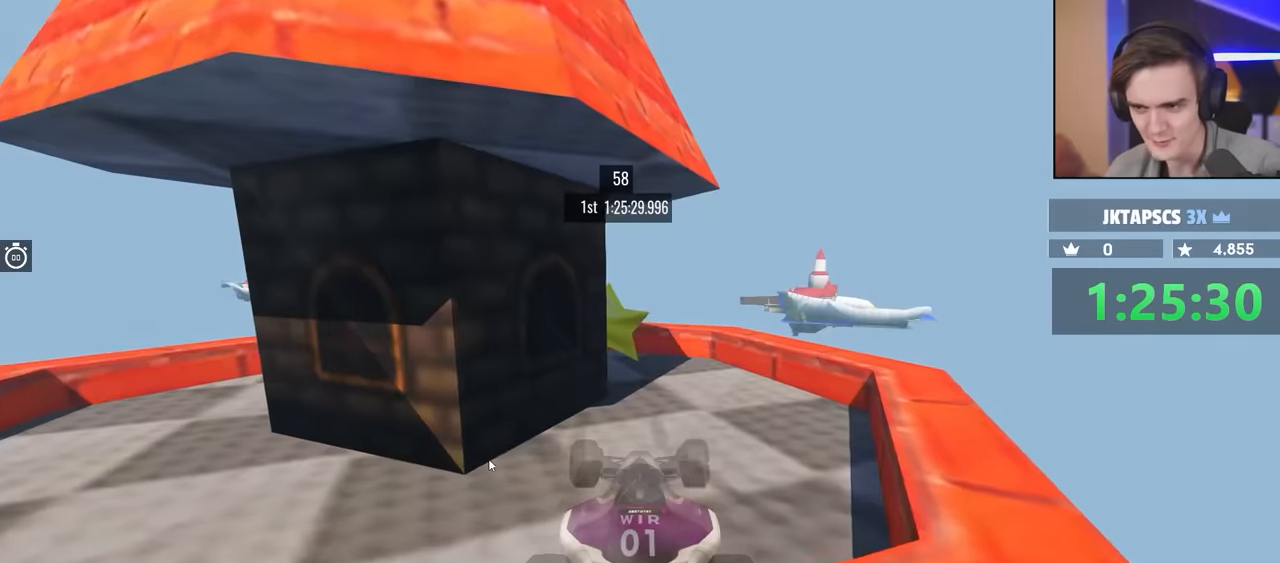
{"keys": ["up"], "events": []}
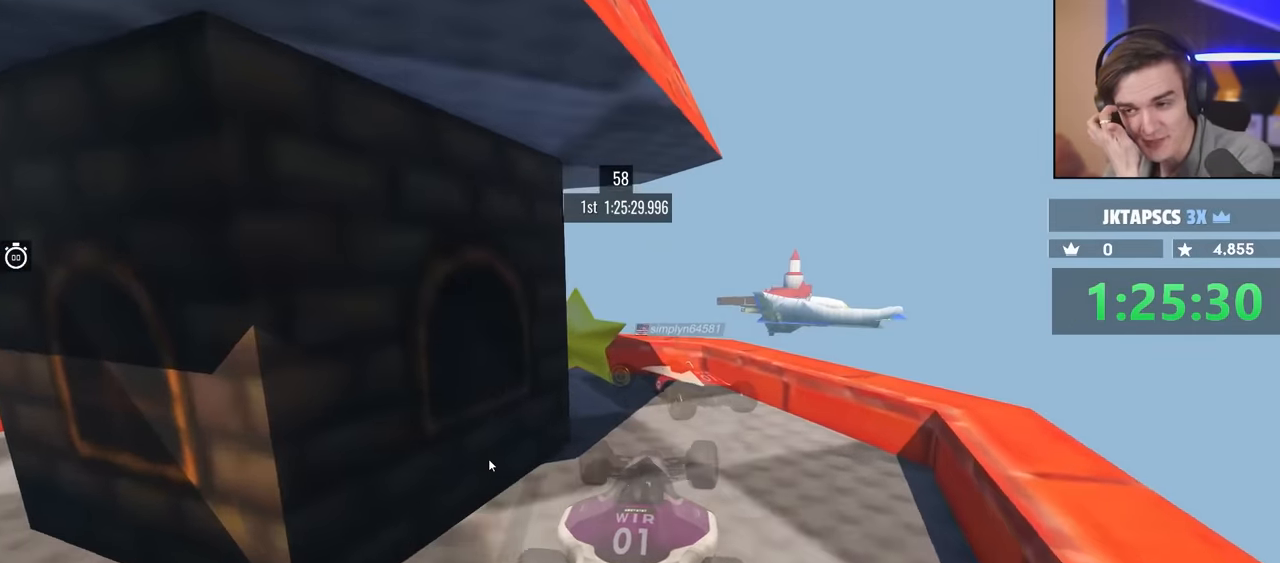
{"keys": ["up"], "events": []}
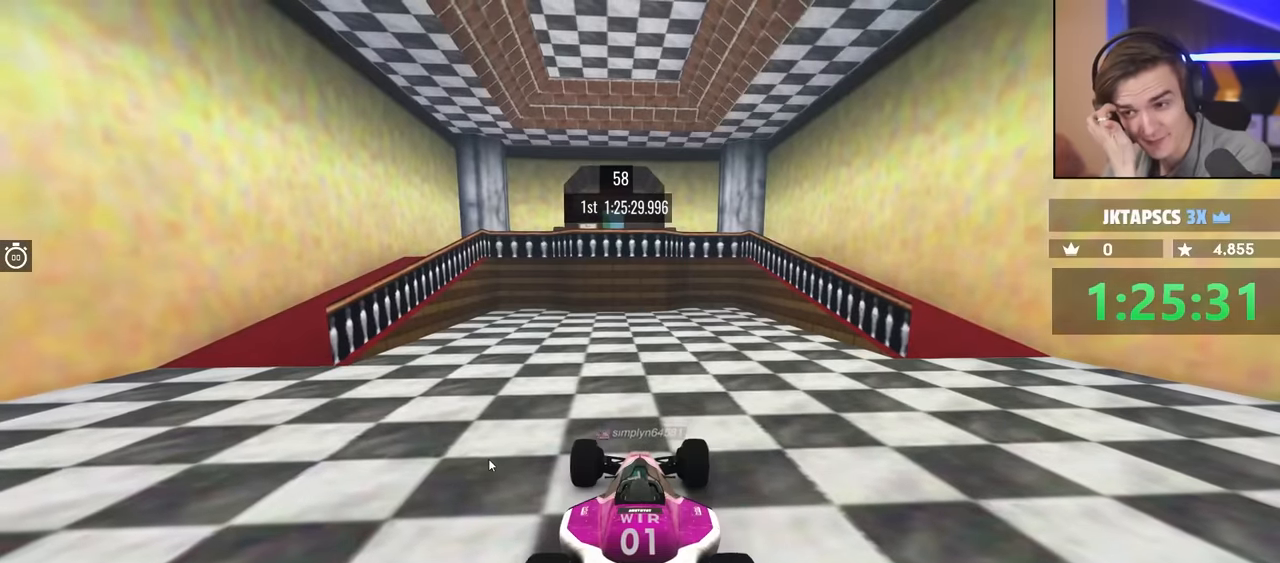
{"keys": ["down", "right", "up"], "events": [[50, "right", "down"], [283, "down", "down"]]}
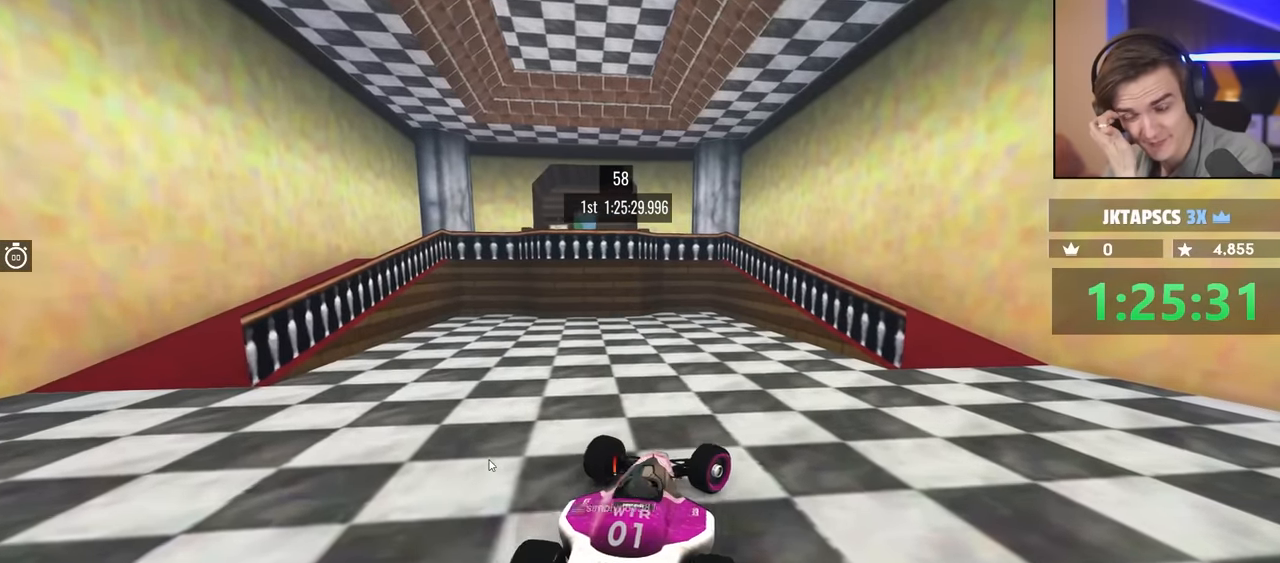
{"keys": ["down", "right", "up"], "events": []}
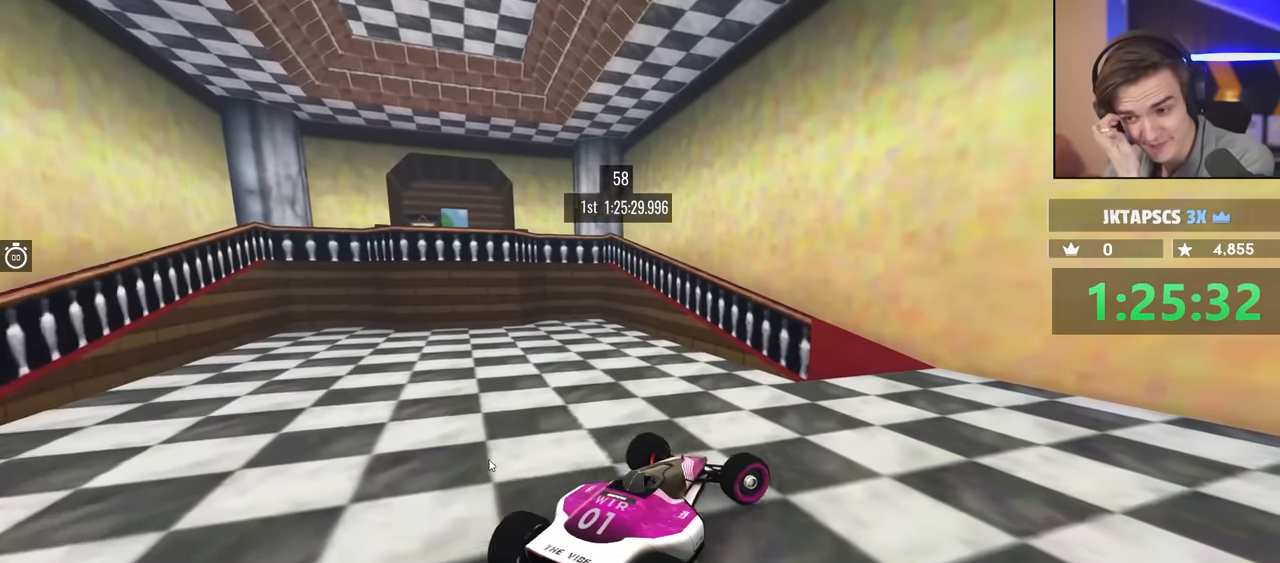
{"keys": ["left", "up"], "events": [[116, "down", "up"], [166, "right", "up"], [216, "left", "down"]]}
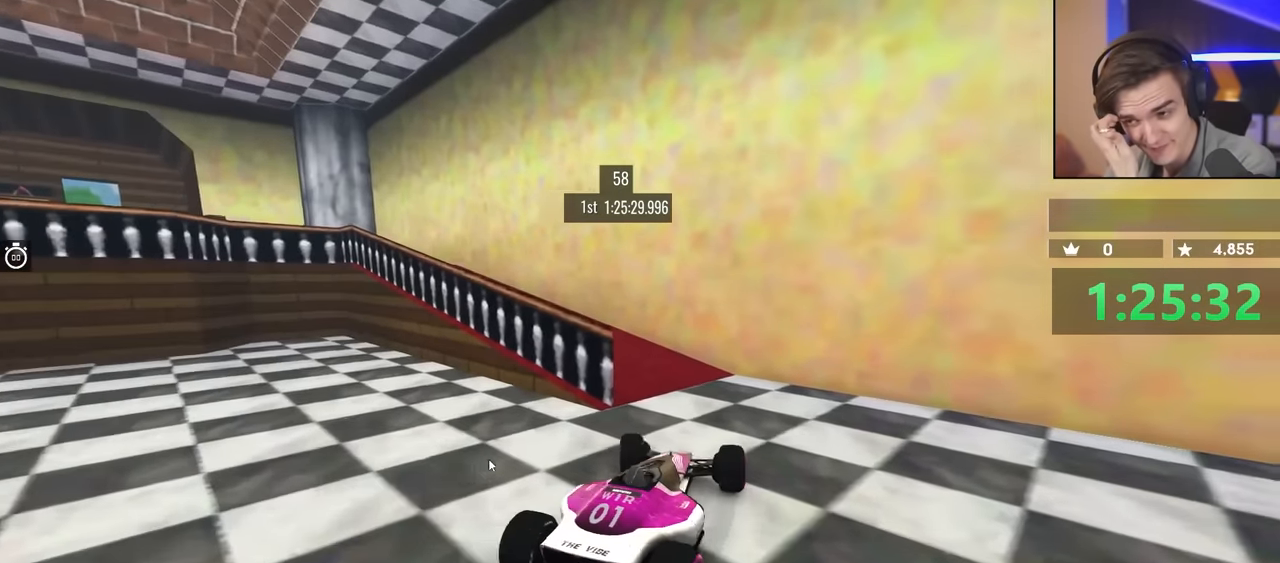
{"keys": ["left", "up"], "events": []}
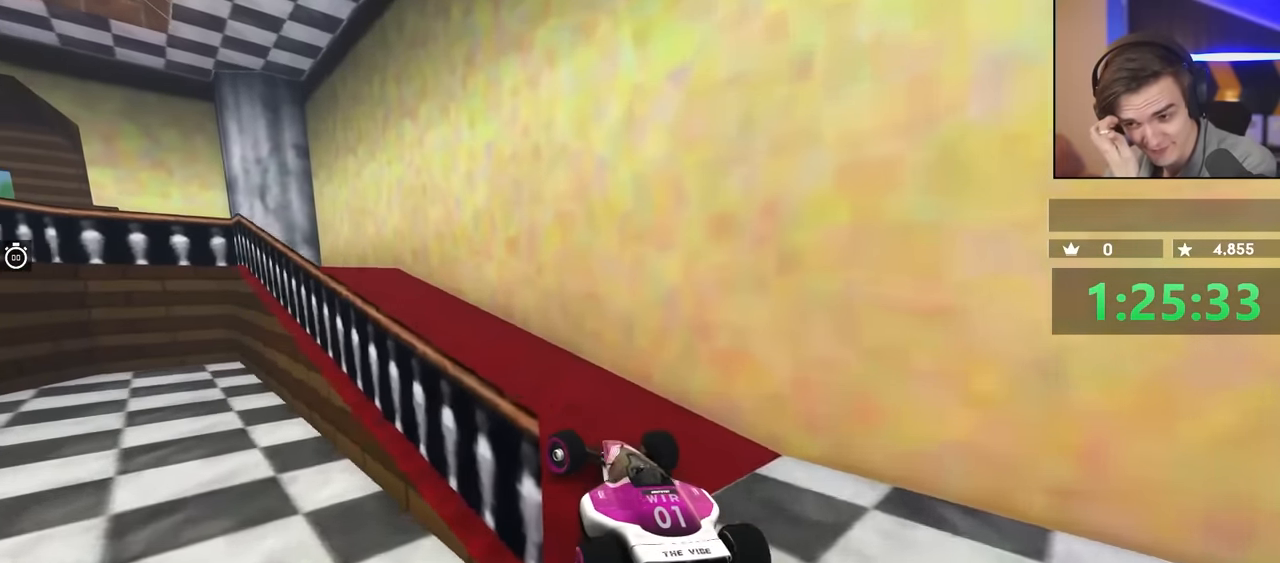
{"keys": ["up"], "events": [[183, "left", "up"]]}
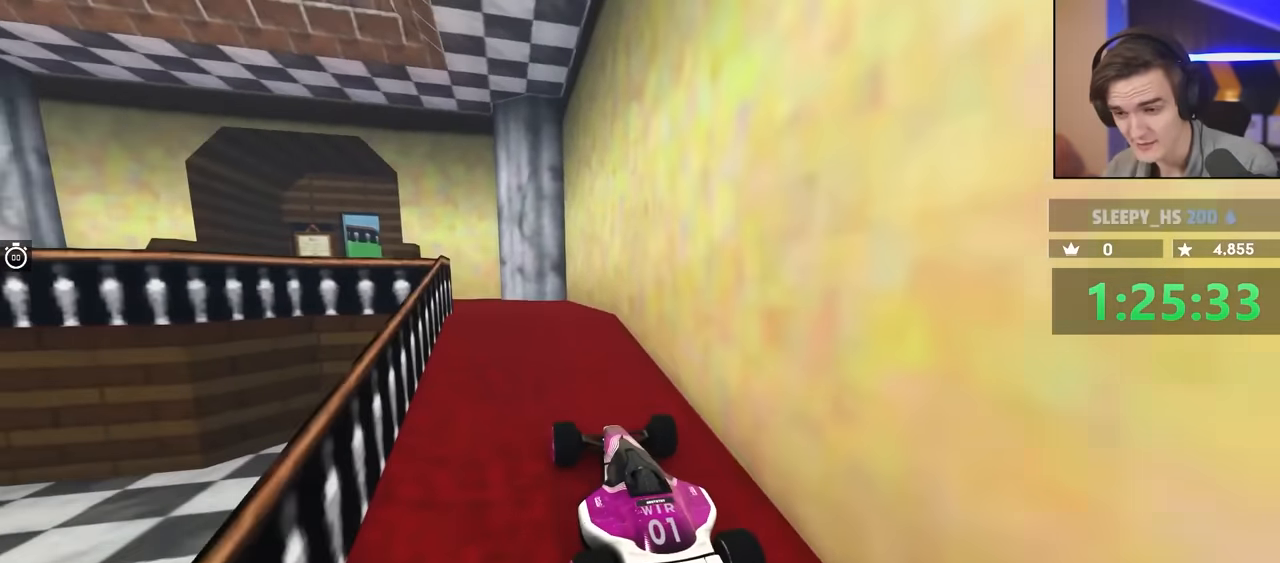
{"keys": ["up"], "events": [[116, "left", "down"], [333, "left", "up"]]}
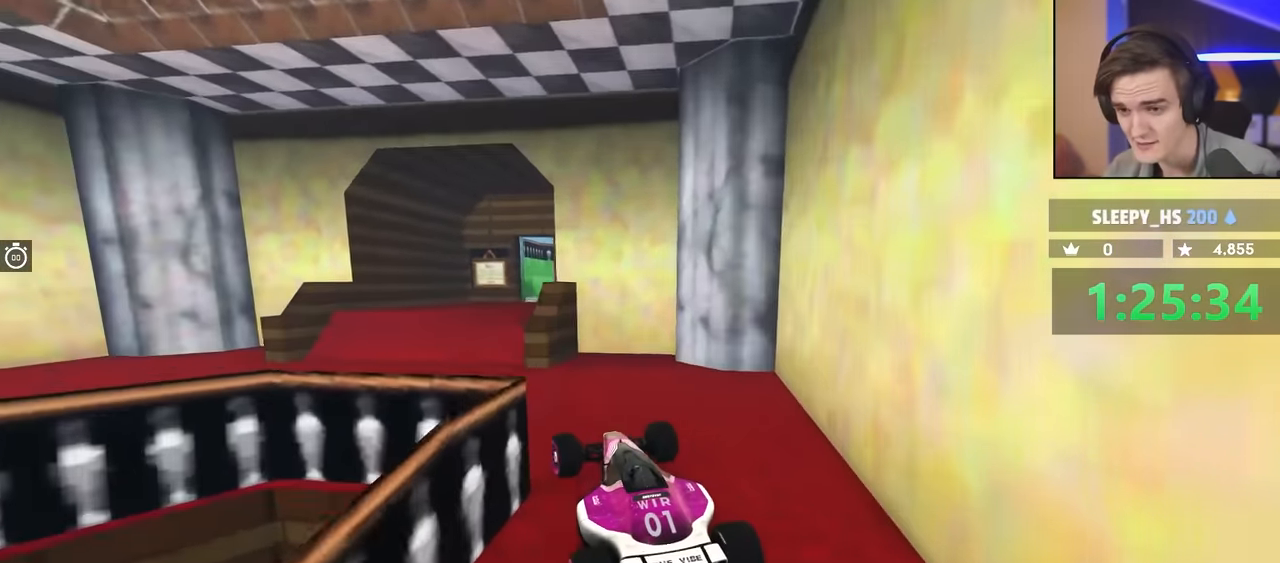
{"keys": ["left"], "events": [[33, "up", "up"], [83, "left", "down"]]}
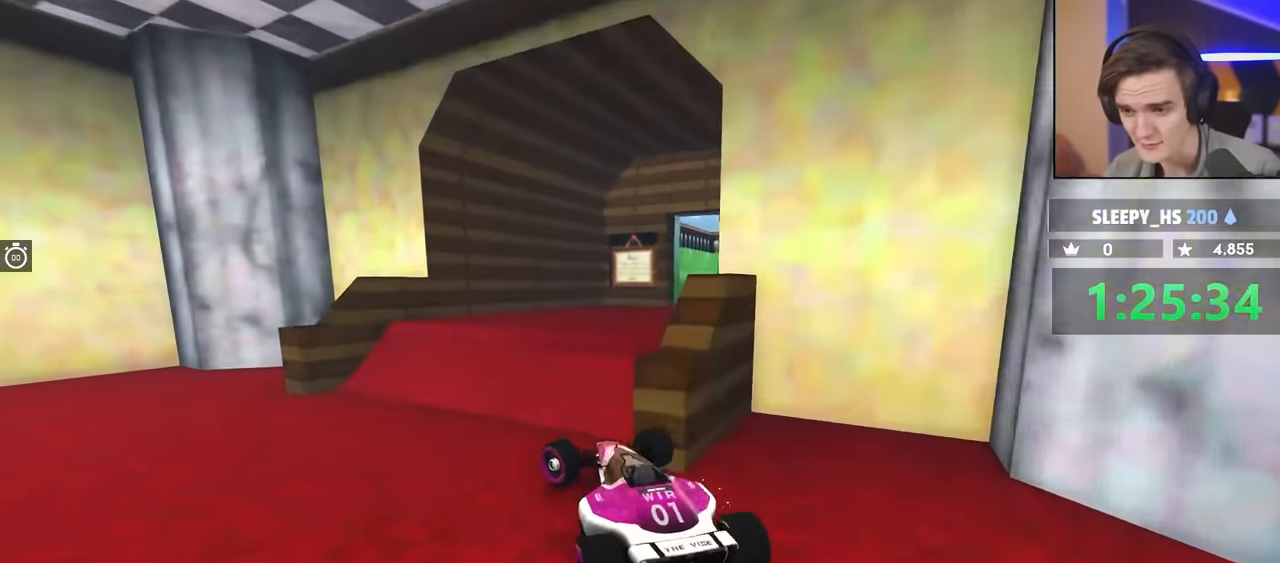
{"keys": ["right", "up"], "events": [[50, "left", "up"], [100, "right", "down"], [100, "up", "down"], [333, "up", "up"], [416, "up", "down"]]}
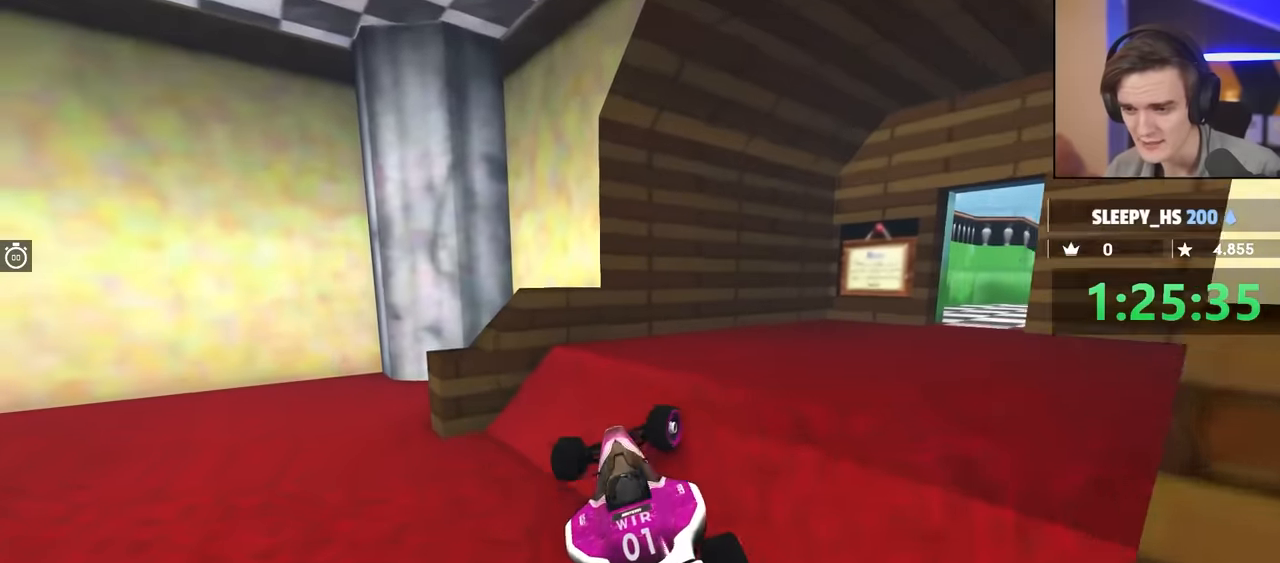
{"keys": ["right"], "events": [[300, "up", "up"]]}
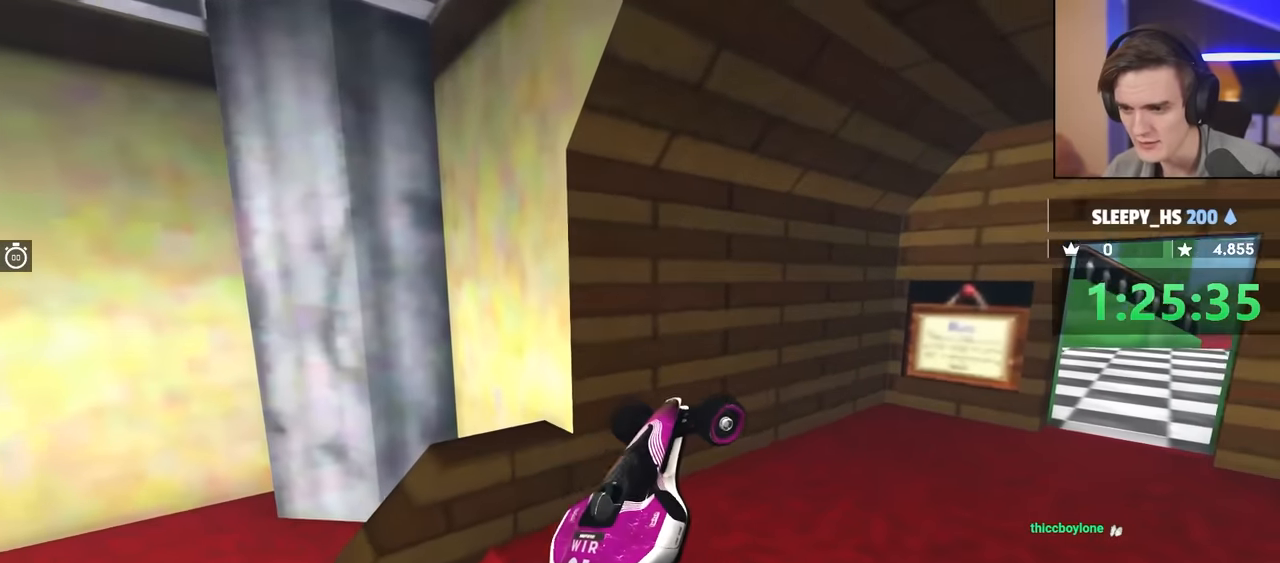
{"keys": ["right", "up"], "events": [[217, "up", "down"]]}
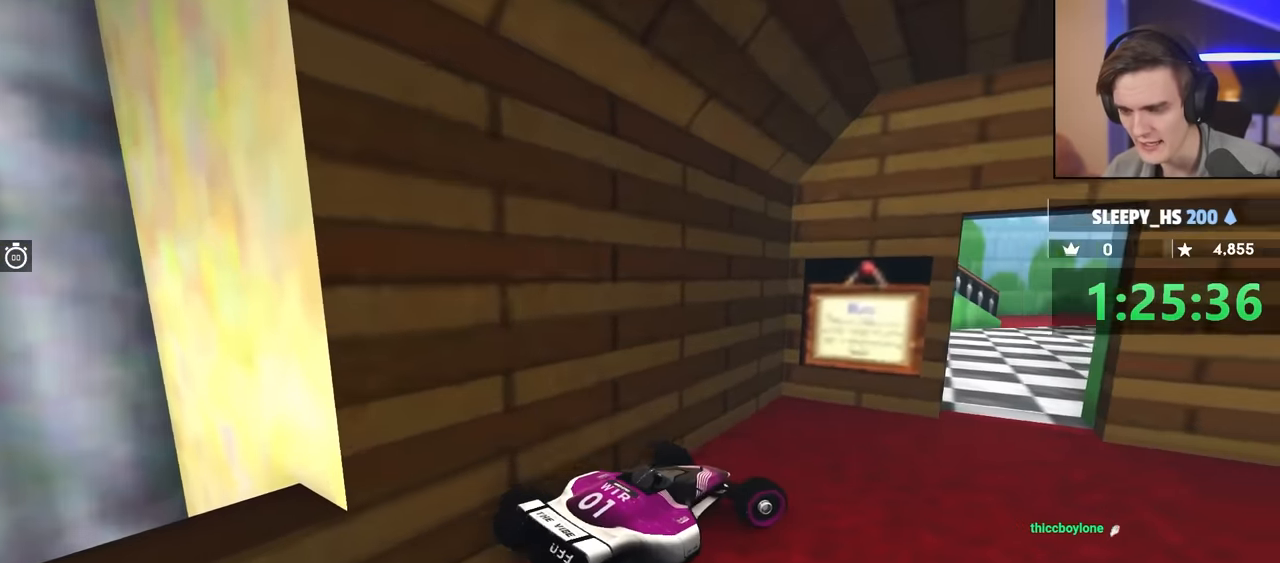
{"keys": ["left", "up"], "events": [[100, "down", "down"], [367, "down", "up"], [417, "left", "down"], [417, "right", "up"]]}
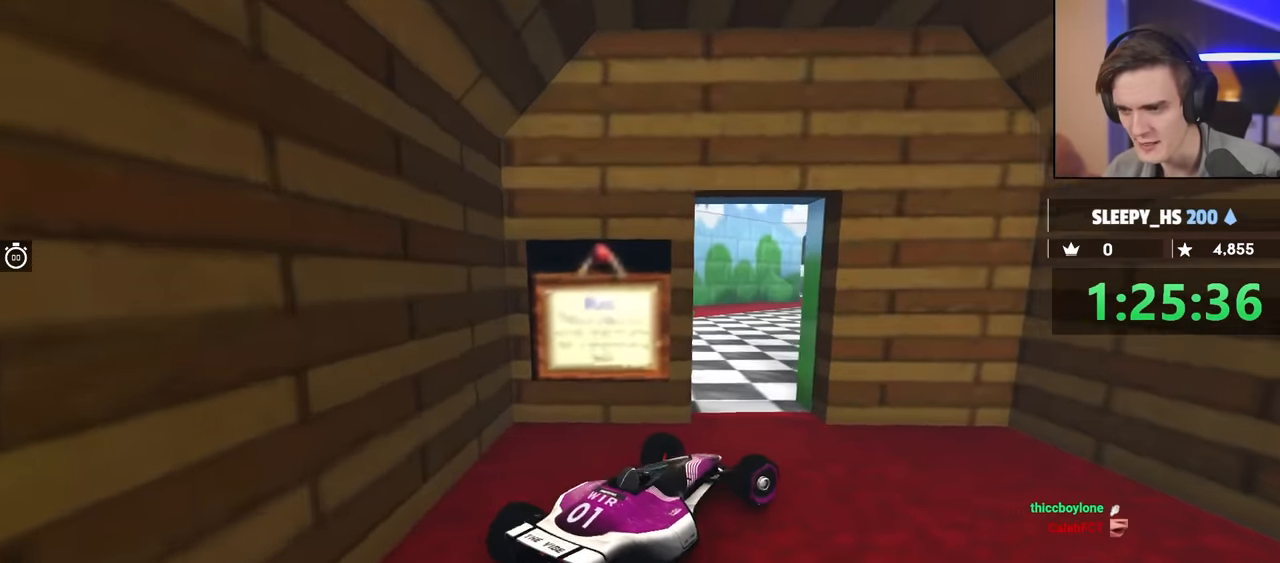
{"keys": ["right", "up"], "events": [[500, "left", "up"], [500, "right", "down"]]}
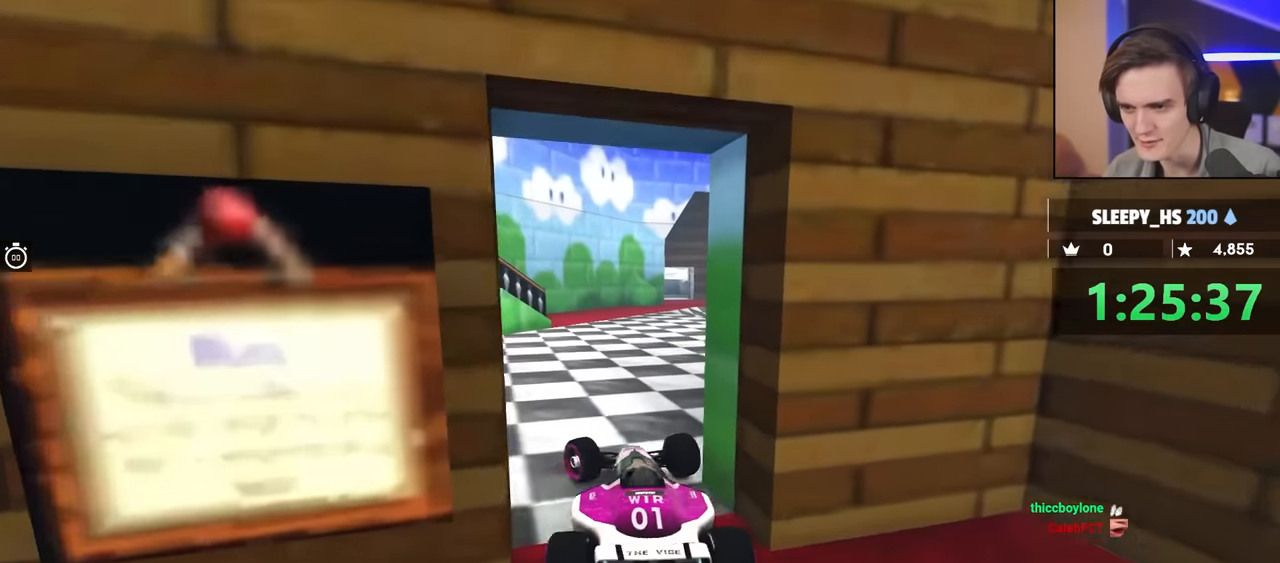
{"keys": ["right"], "events": [[384, "up", "up"]]}
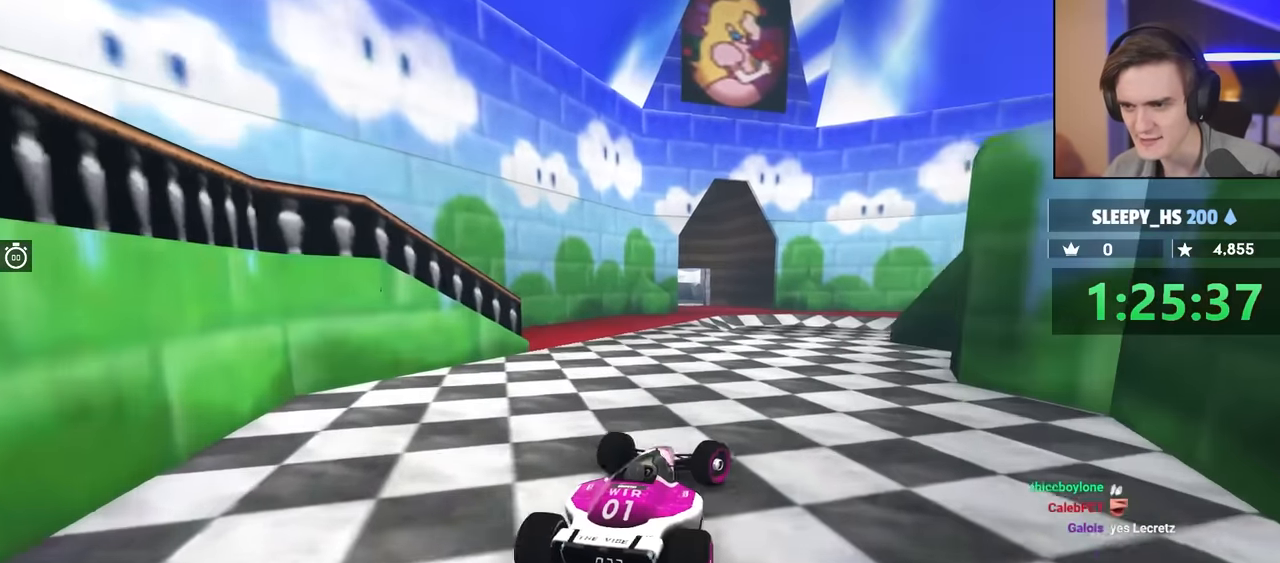
{"keys": ["left", "up"], "events": [[150, "right", "up"], [184, "left", "down"], [400, "up", "down"]]}
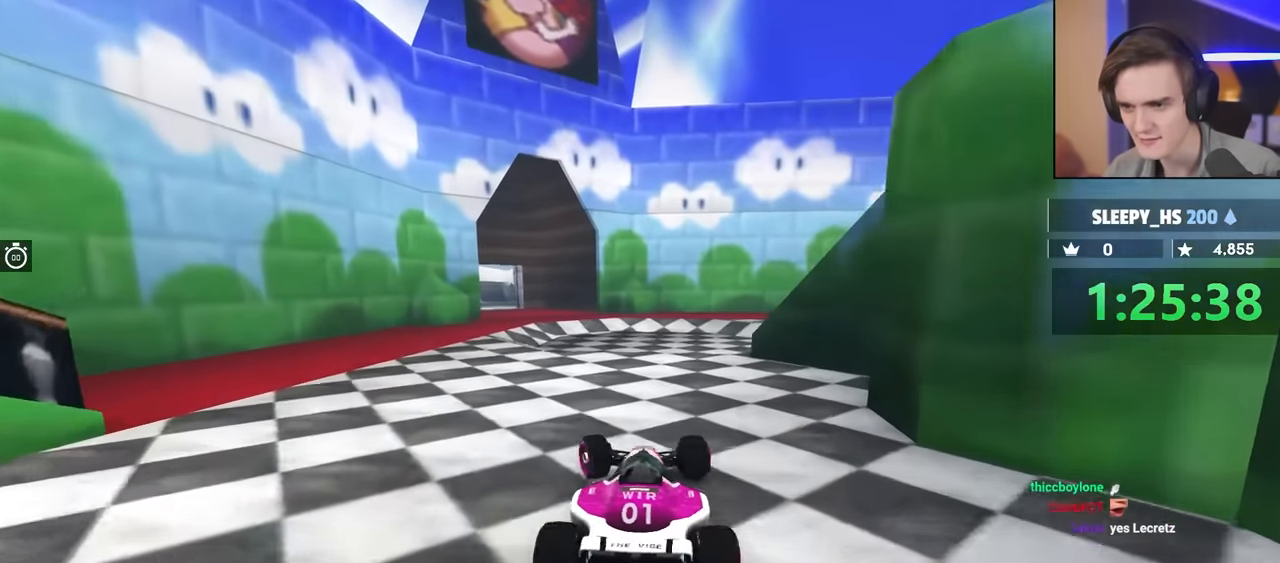
{"keys": ["right", "up"], "events": [[134, "left", "up"], [167, "right", "down"]]}
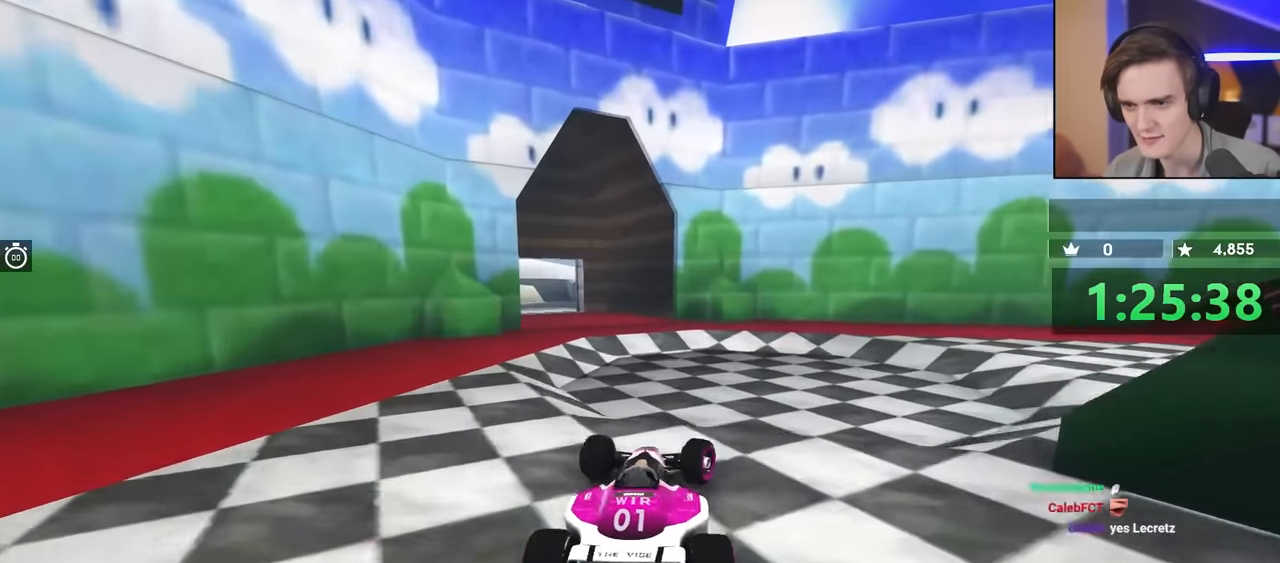
{"keys": ["brake", "right", "up"], "events": [[100, "up", "up"], [234, "up", "down"], [284, "brake", "down"]]}
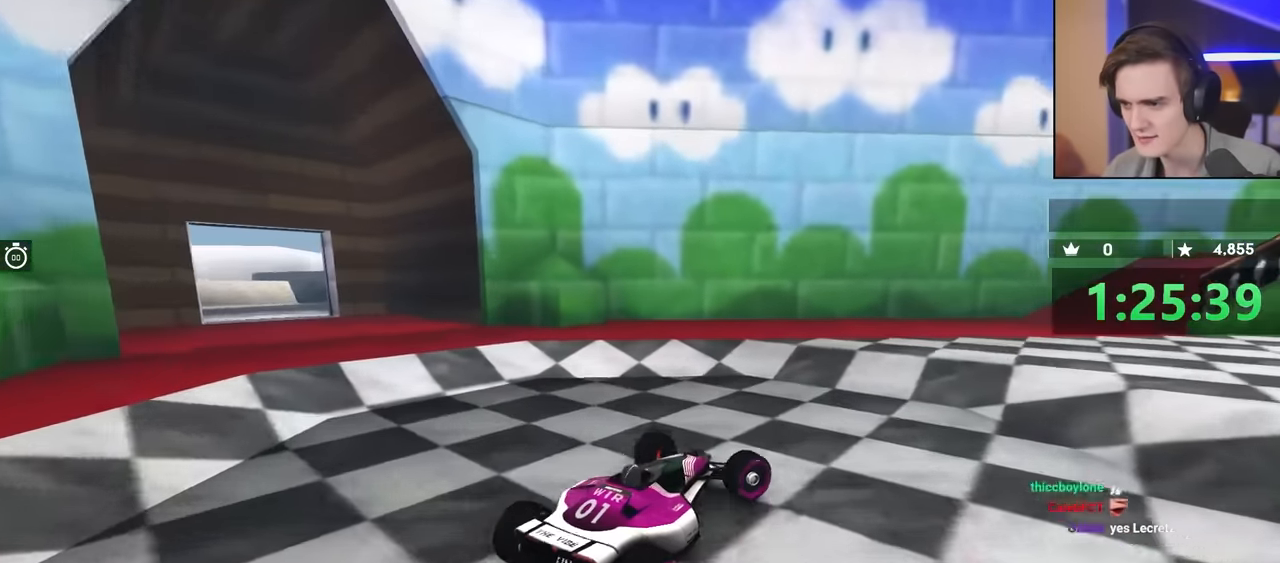
{"keys": ["right"], "events": [[167, "up", "up"], [467, "brake", "up"]]}
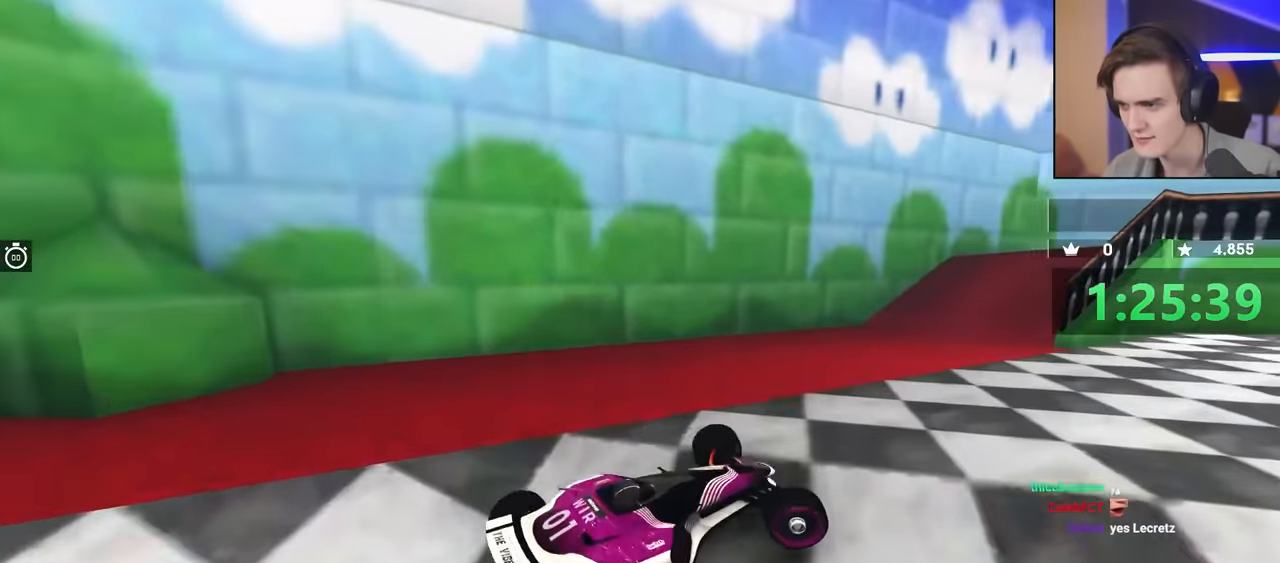
{"keys": ["right", "up"], "events": [[84, "up", "down"], [117, "right", "up"], [217, "right", "down"]]}
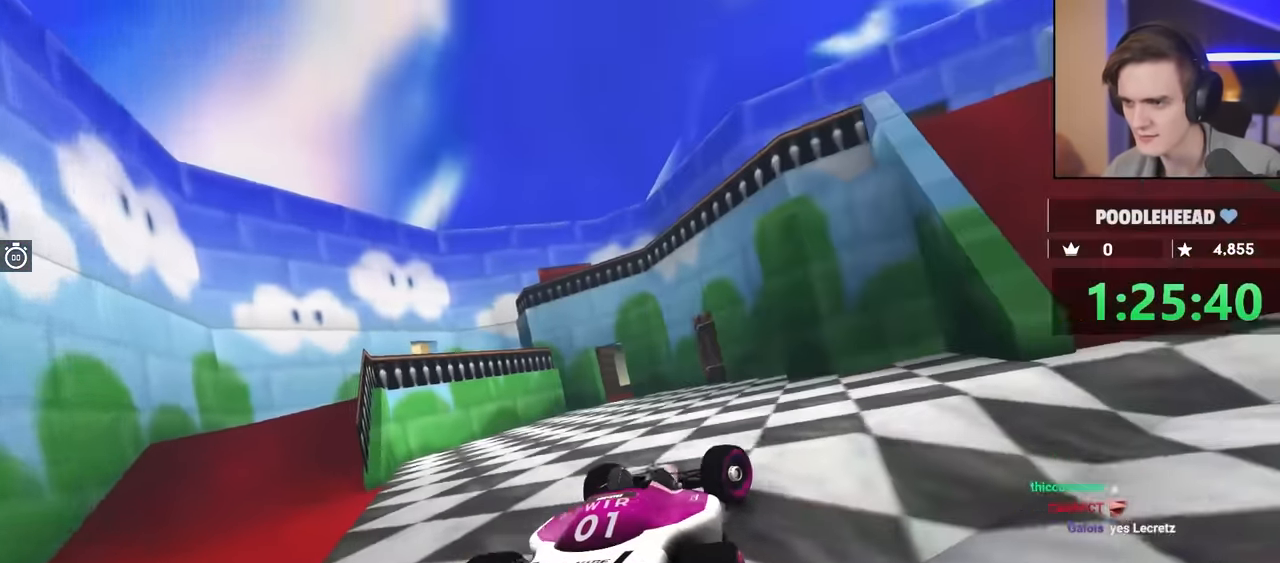
{"keys": ["down", "right", "up"], "events": [[234, "down", "down"]]}
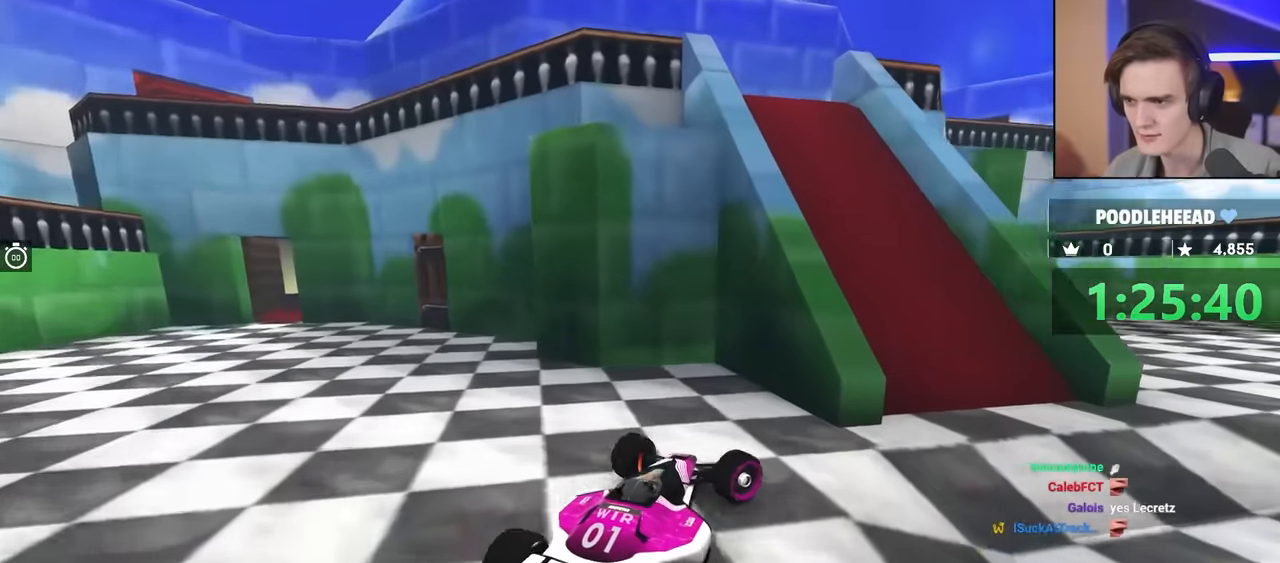
{"keys": ["down", "right", "up"], "events": []}
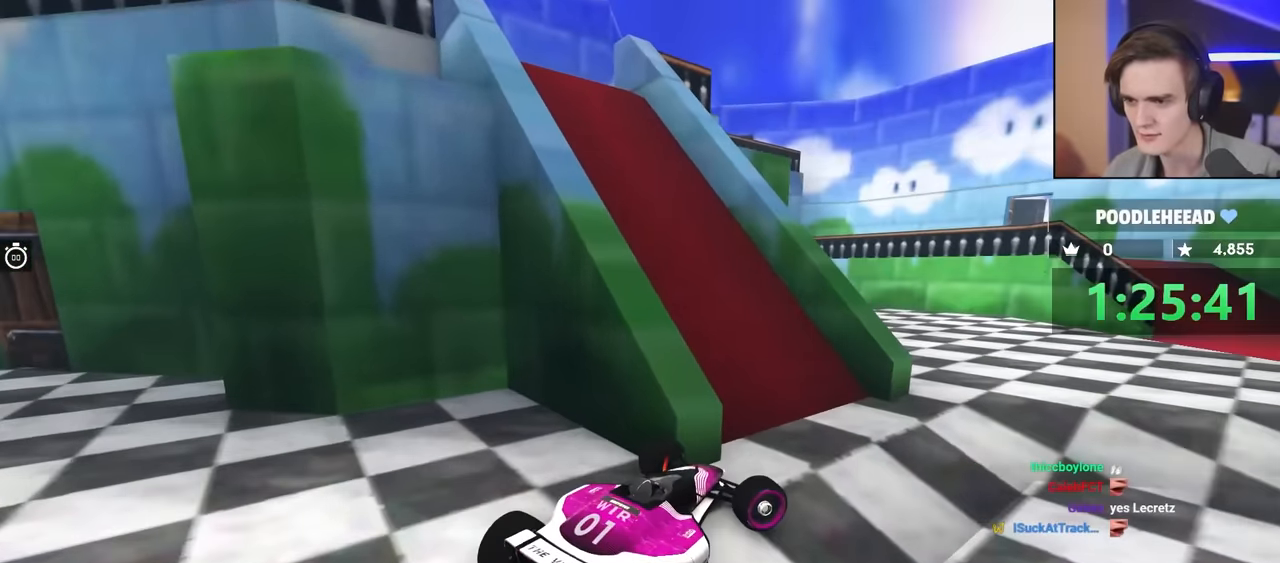
{"keys": ["down", "left"], "events": [[267, "down", "up"], [267, "up", "up"], [317, "right", "up"], [350, "down", "down"], [367, "left", "down"]]}
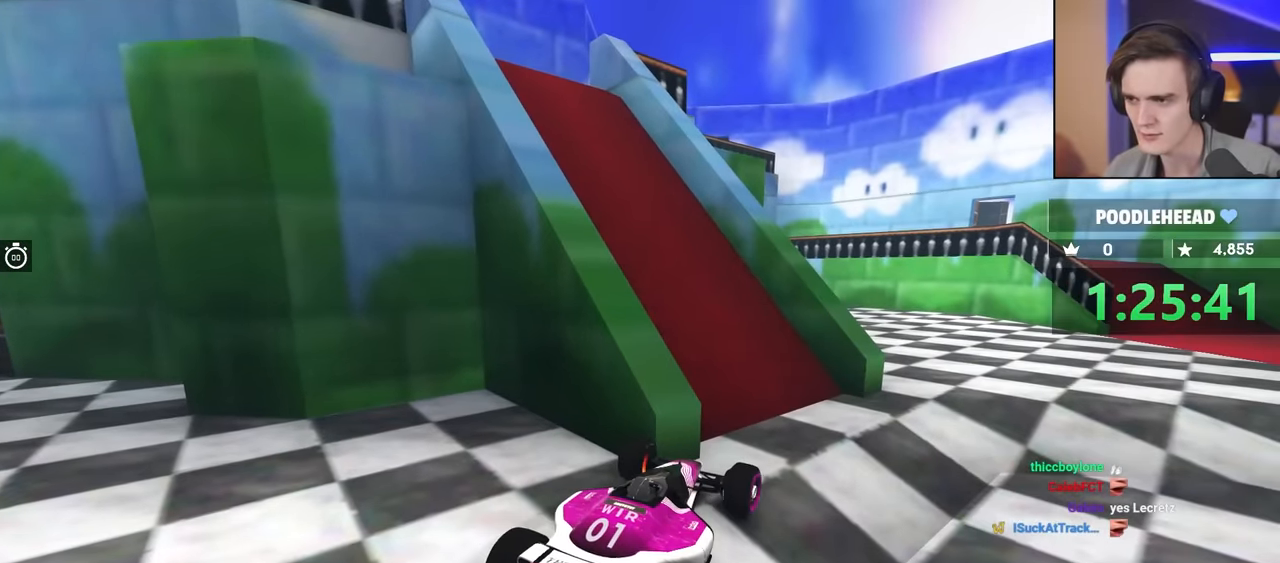
{"keys": ["down", "right", "up"], "events": [[317, "down", "up"], [367, "left", "up"], [367, "right", "down"], [367, "up", "down"], [400, "down", "down"]]}
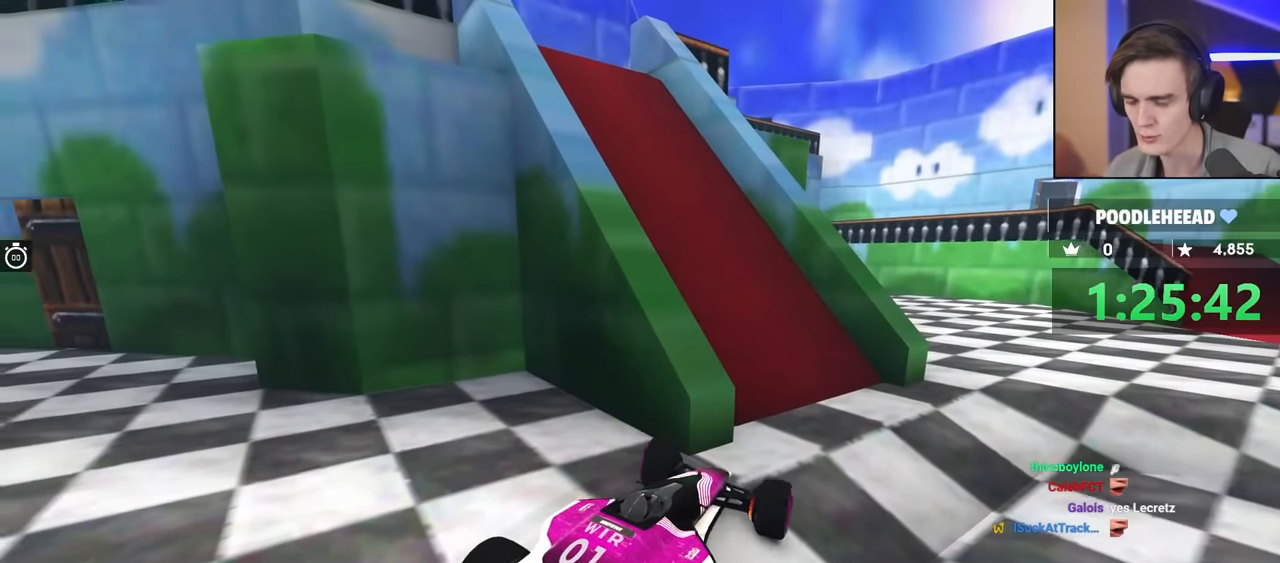
{"keys": ["down", "right", "up"], "events": []}
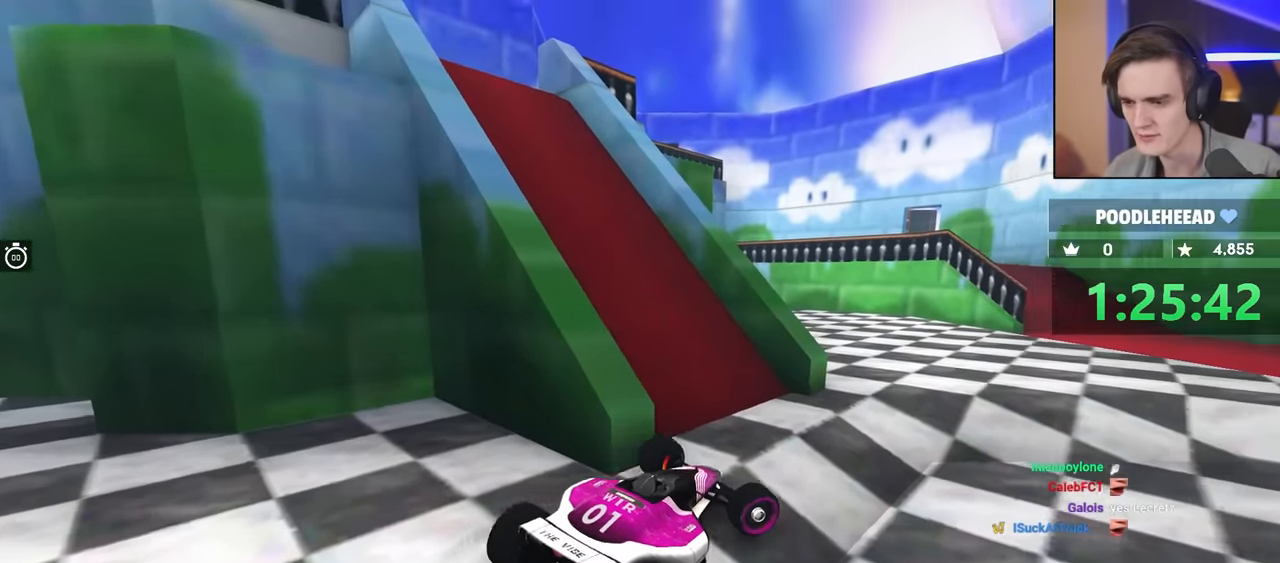
{"keys": ["up"], "events": [[17, "down", "up"], [150, "right", "up"]]}
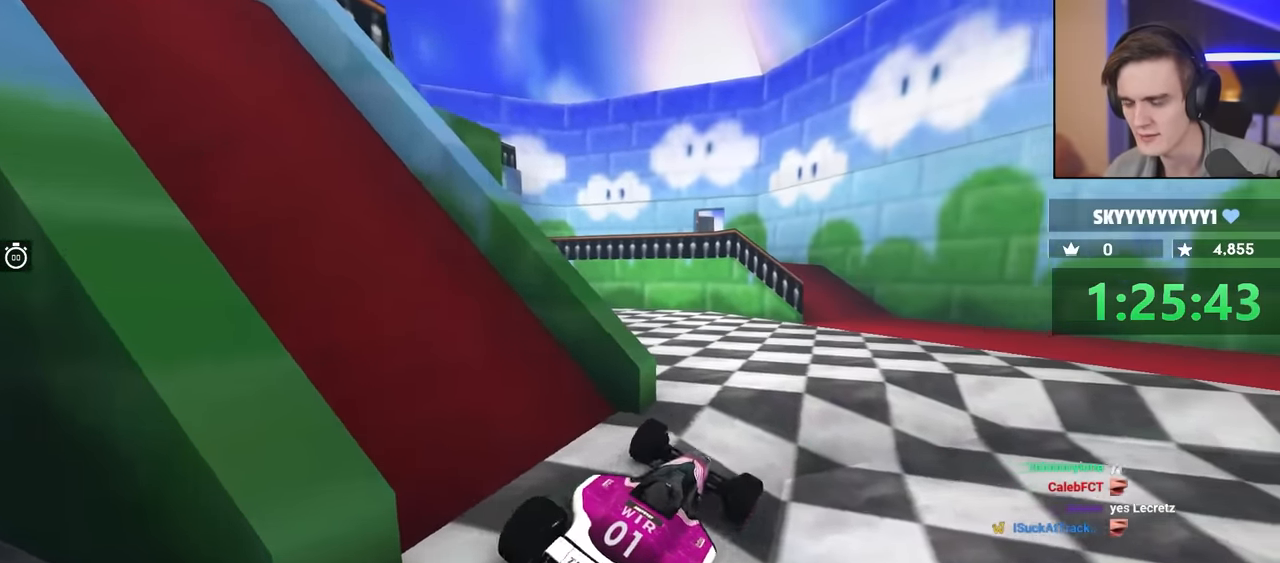
{"keys": ["up"], "events": [[267, "right", "down"], [450, "right", "up"]]}